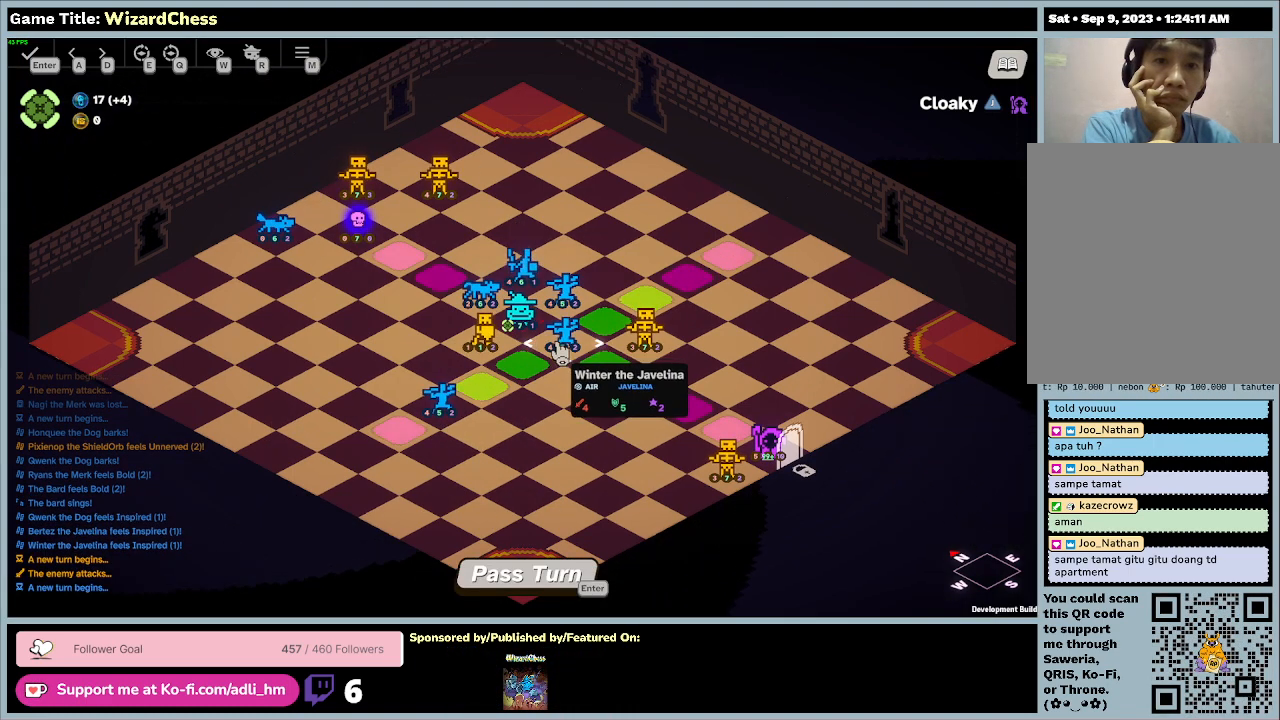
Gameplay with keyboard and mouse; each line is a JSON object with the keys and mouse buttons held at the frame after it. "events" lists presses ("down") and releases ("up") of "0", "1", "2", "3", "4", "5", "6", "7", "8", "9", "a", "alt", "b", "c", "caps_lock", "ctrl", "d", "down", "e", "escape", "f", "f1", "f2", "f3", "f4", "f5", "f6", "f7", "f8", "g", "h", "i", "j", "k", "l", "left", "m", "n", "o", "p", "q", "r", "return", "right", "s", "shift", "space", "t", "tab", "tilde", "u", "up", "v", "w", "x", "y", "z", "mouse_left", "mouse_wheel" and "mouse_right" between this image and that frame as [ms after this image, input, new state], when the widget could be followed in between. "mouse_left", "mouse_wheel", "mouse_right" = the "left", "wheel", "right" buttons of the "mouse" list. No other keys are recorded. "wheel" means that the mouse wheel is clicked or scrolled. Mouse movement is not recorded.
{"keys": [], "mouse": ["left"], "events": [[167, "mouse_left", "down"]]}
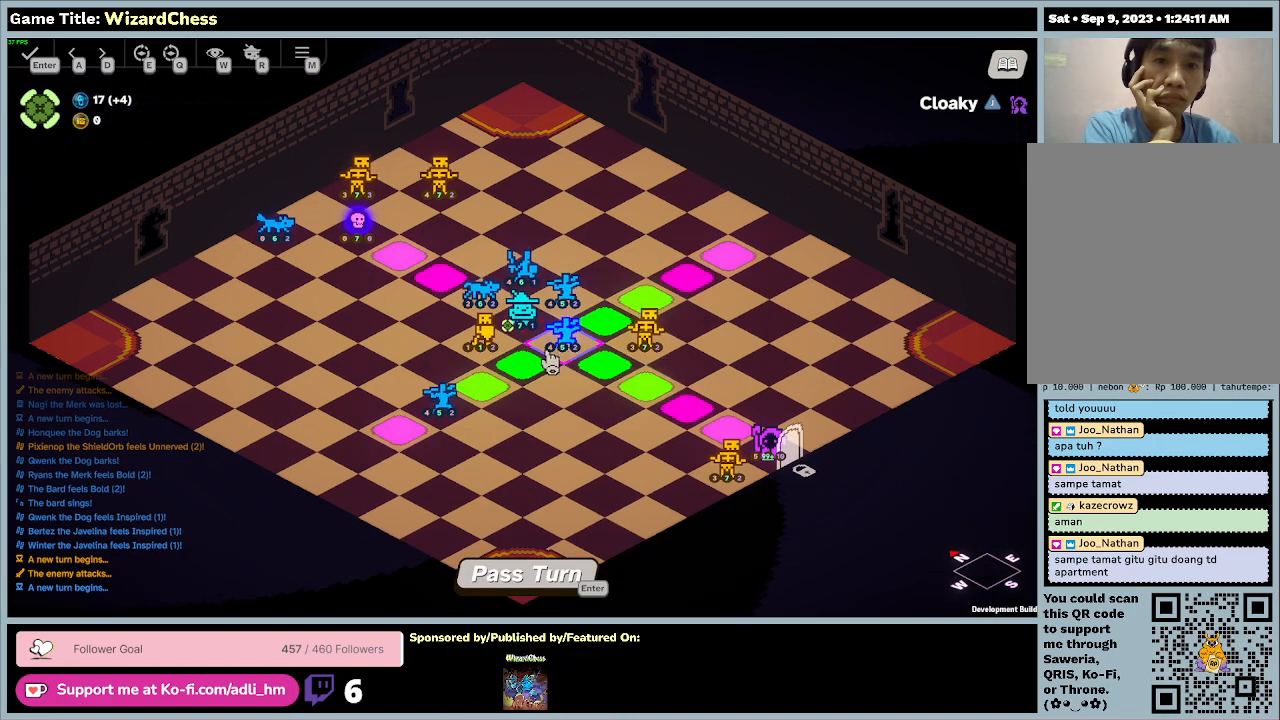
{"keys": [], "mouse": [], "events": [[33, "mouse_left", "up"], [167, "mouse_left", "down"], [500, "mouse_left", "up"]]}
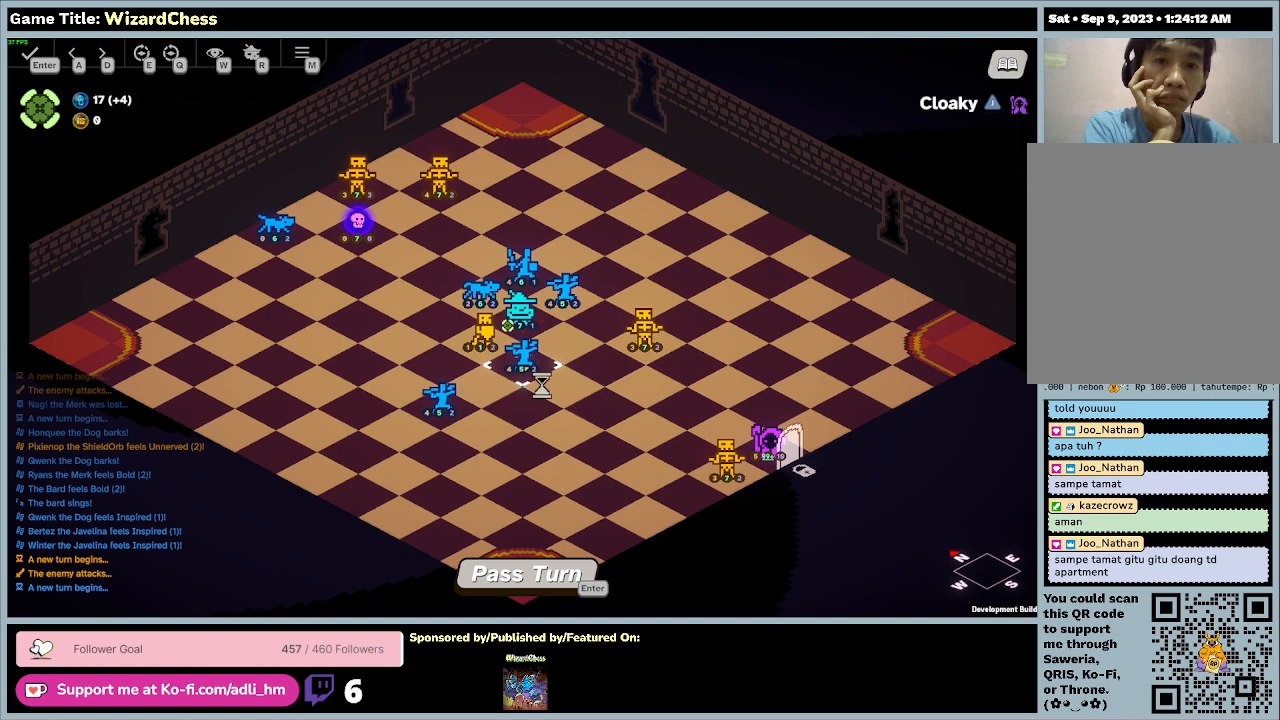
{"keys": [], "mouse": [], "events": []}
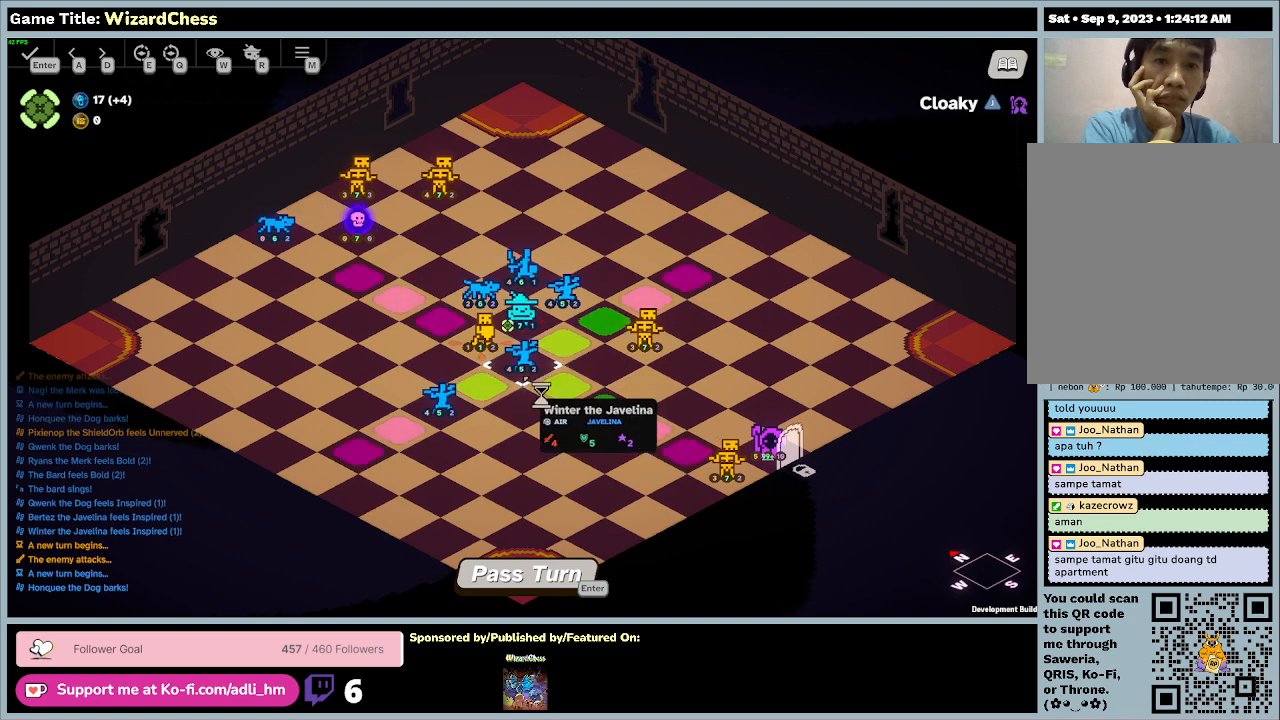
{"keys": [], "mouse": [], "events": []}
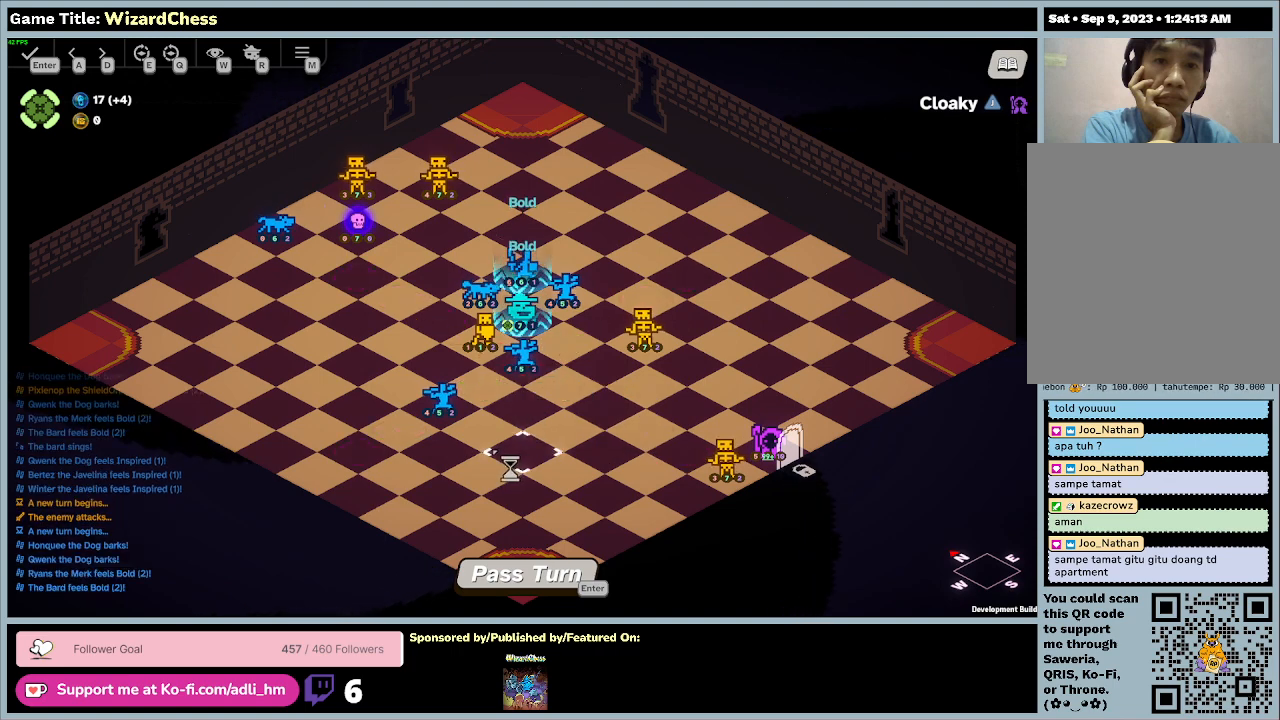
{"keys": [], "mouse": [], "events": []}
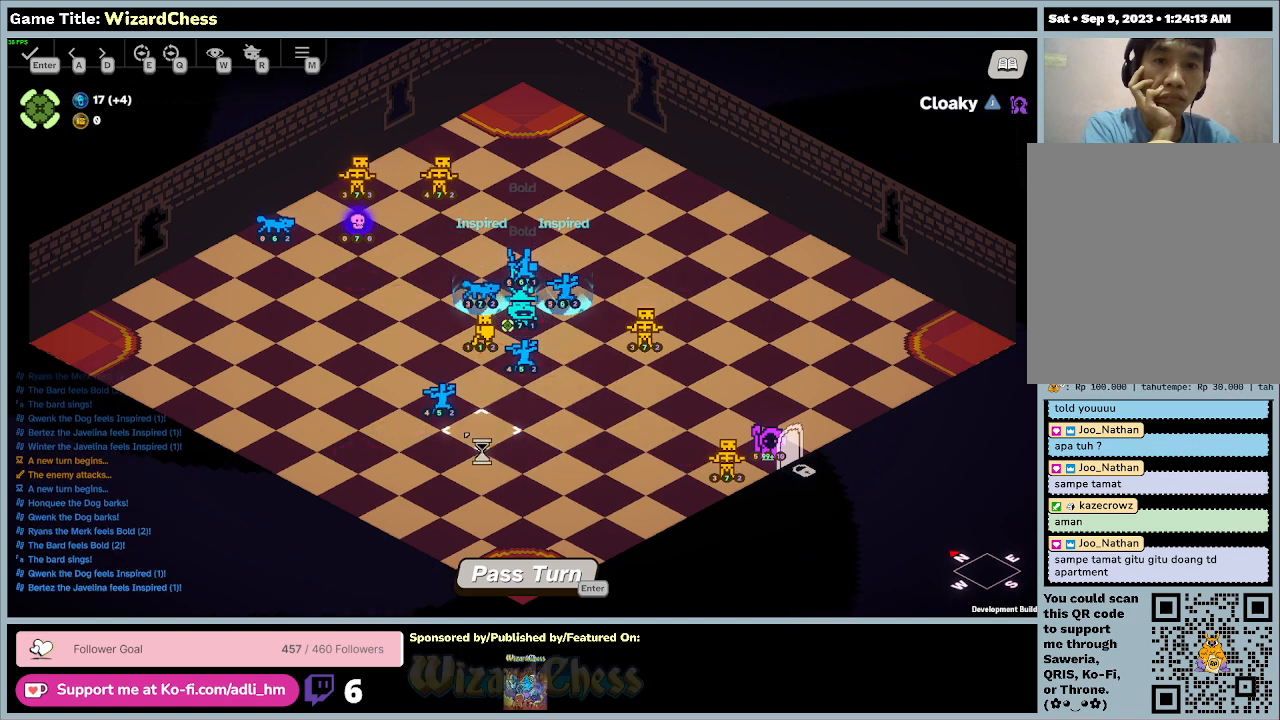
{"keys": [], "mouse": [], "events": []}
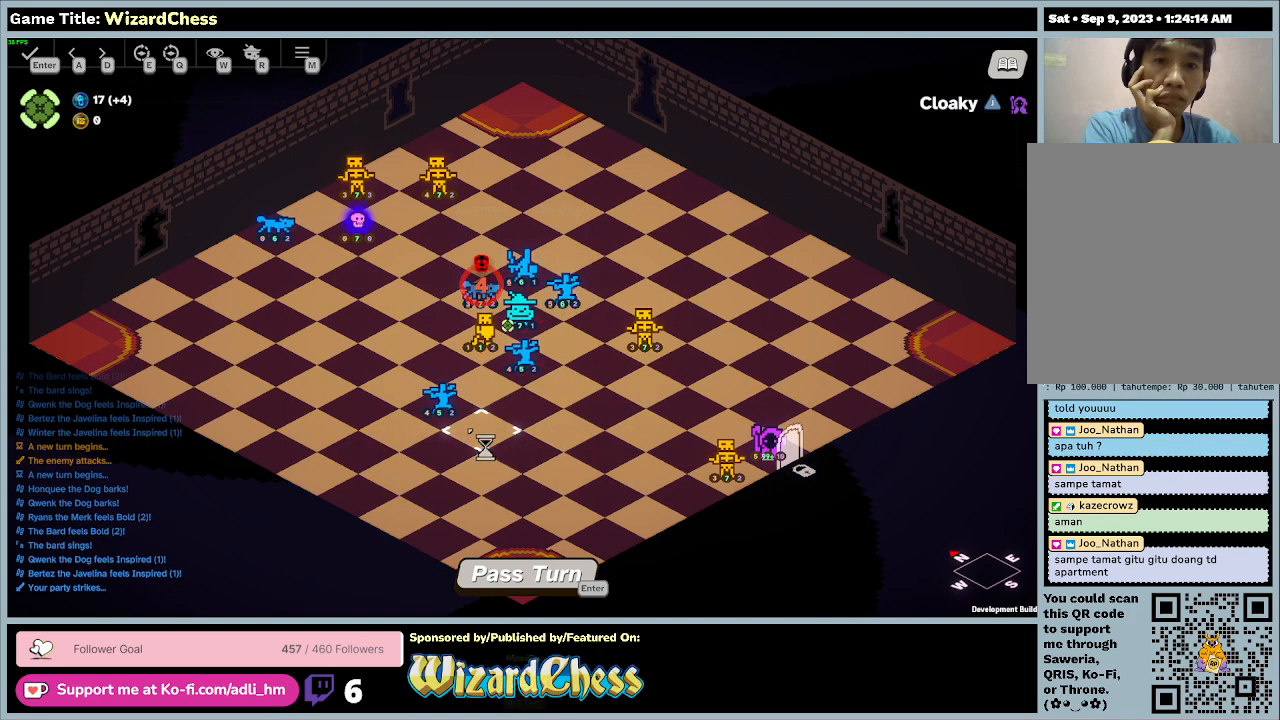
{"keys": [], "mouse": [], "events": []}
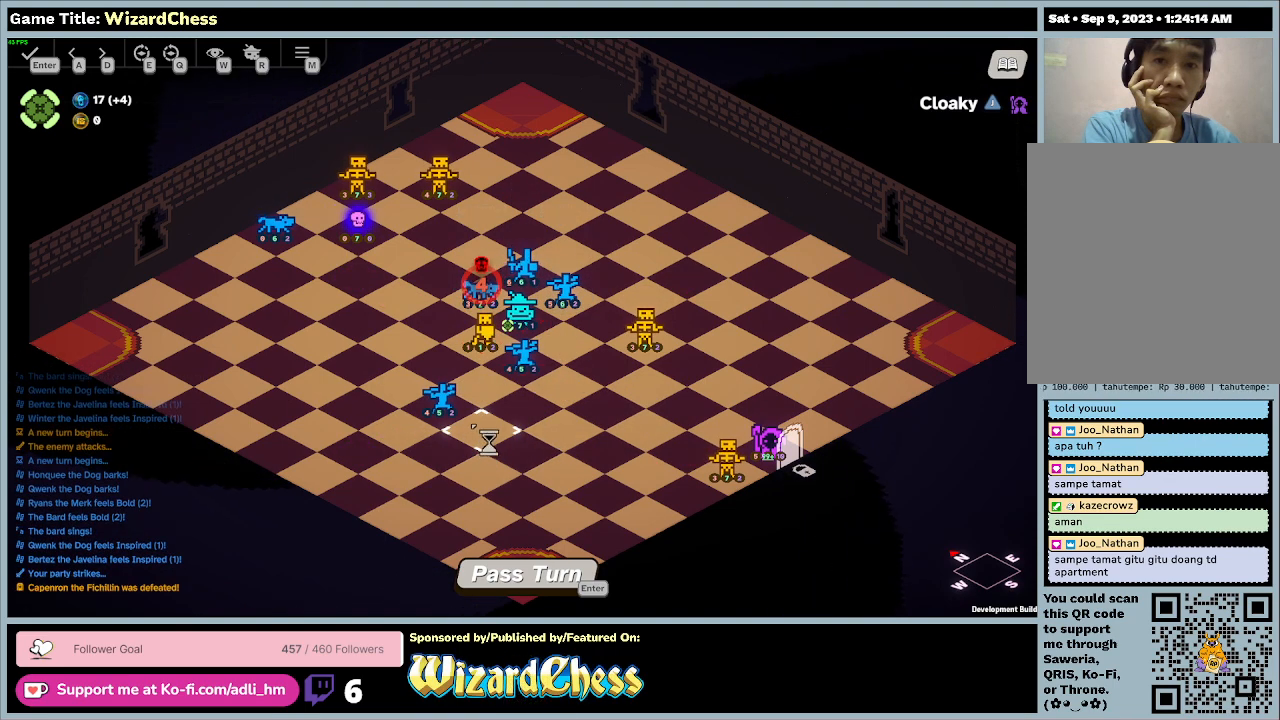
{"keys": [], "mouse": [], "events": []}
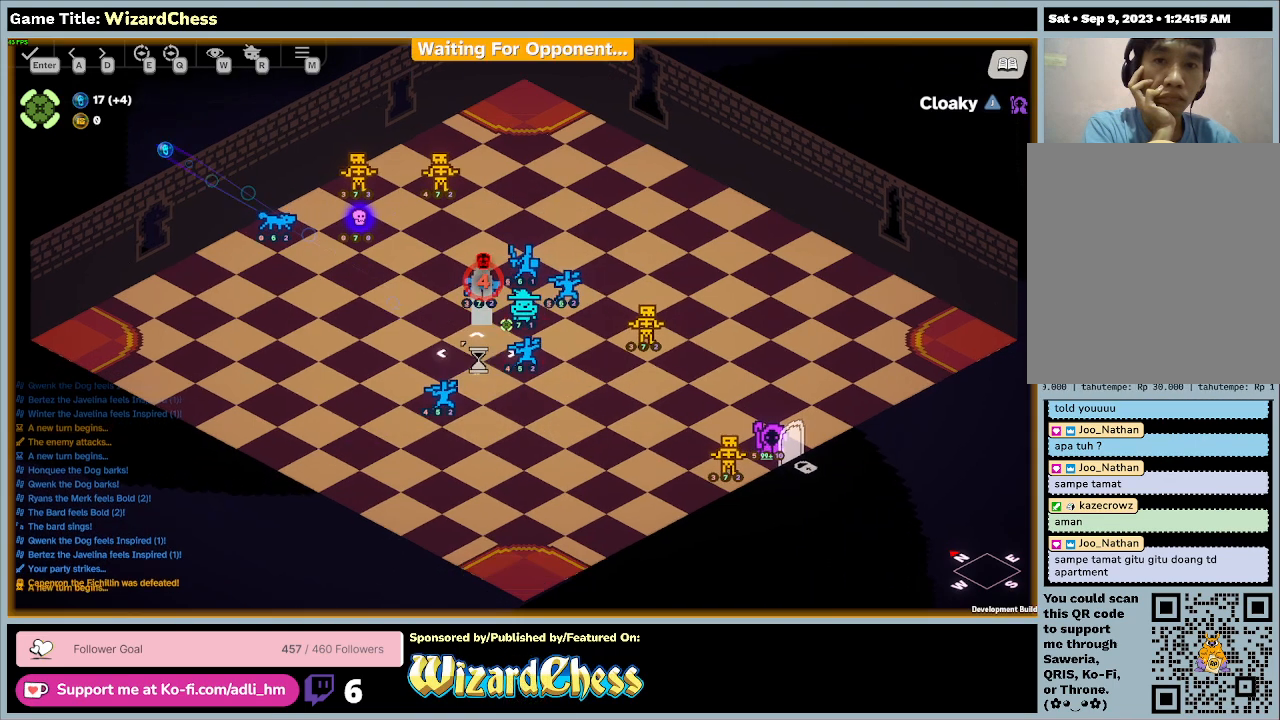
{"keys": [], "mouse": [], "events": []}
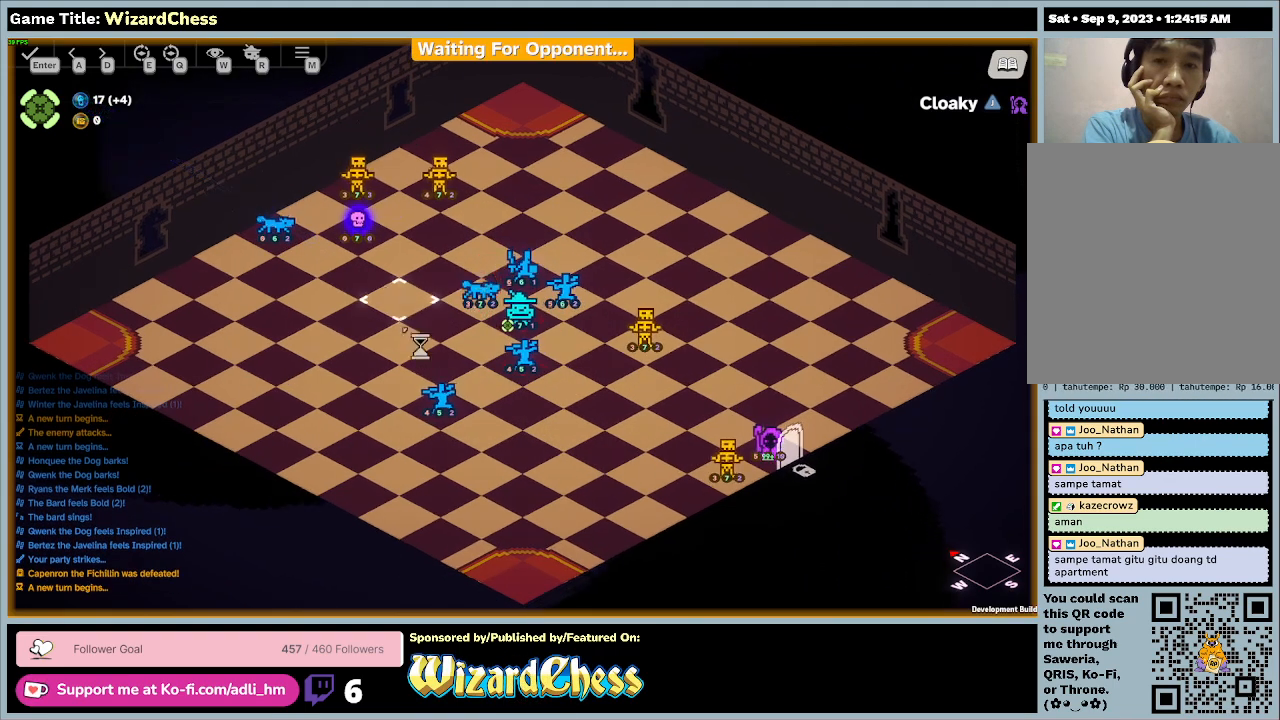
{"keys": [], "mouse": [], "events": []}
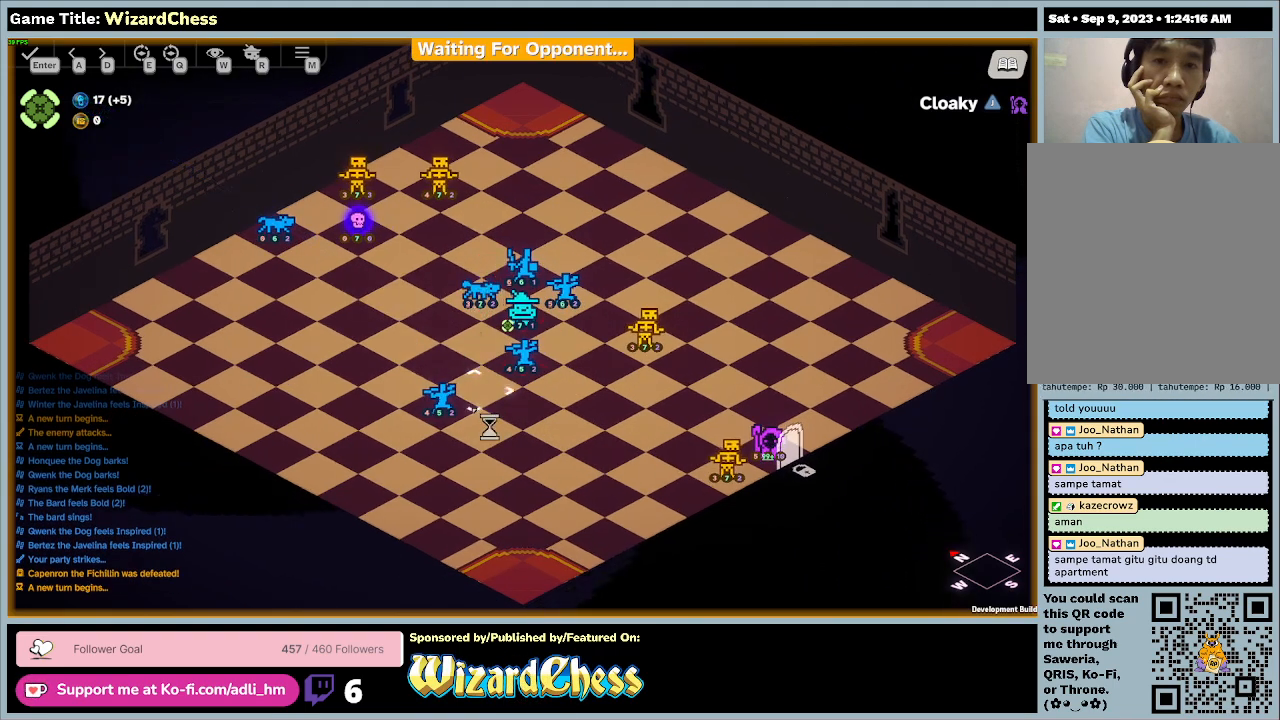
{"keys": [], "mouse": [], "events": []}
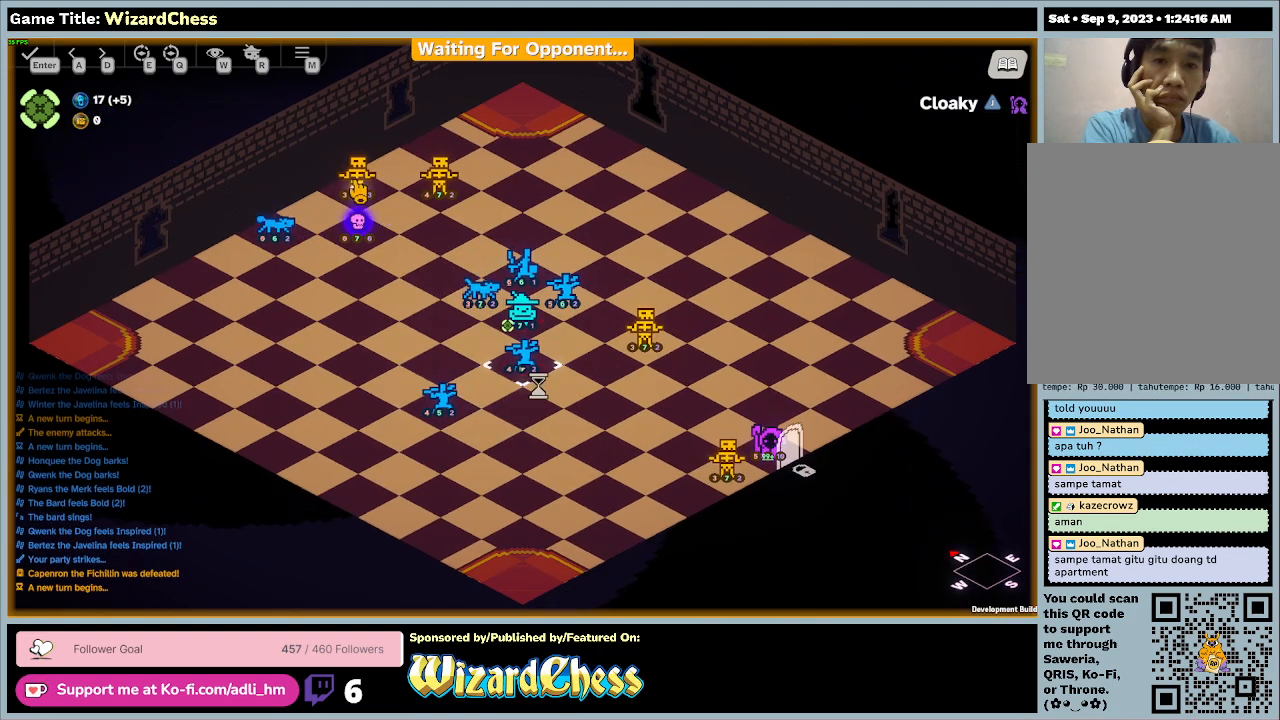
{"keys": [], "mouse": [], "events": [[167, "mouse_left", "down"], [467, "mouse_left", "up"]]}
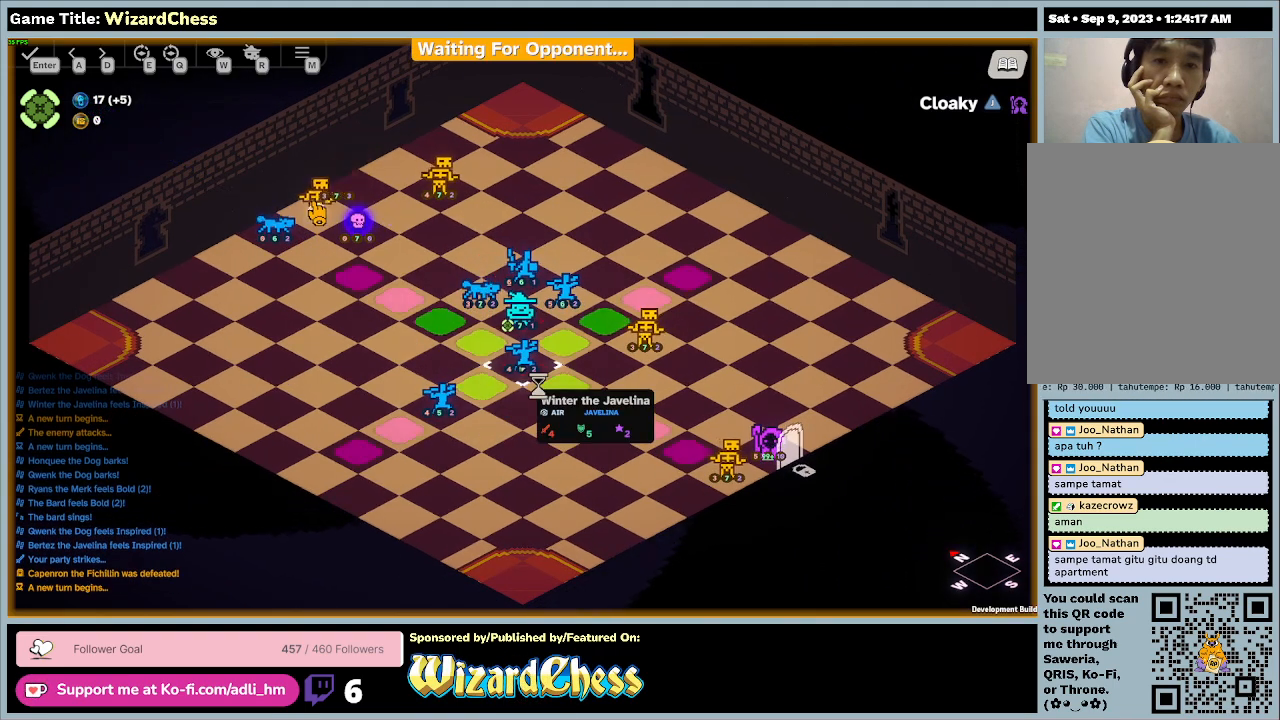
{"keys": [], "mouse": [], "events": []}
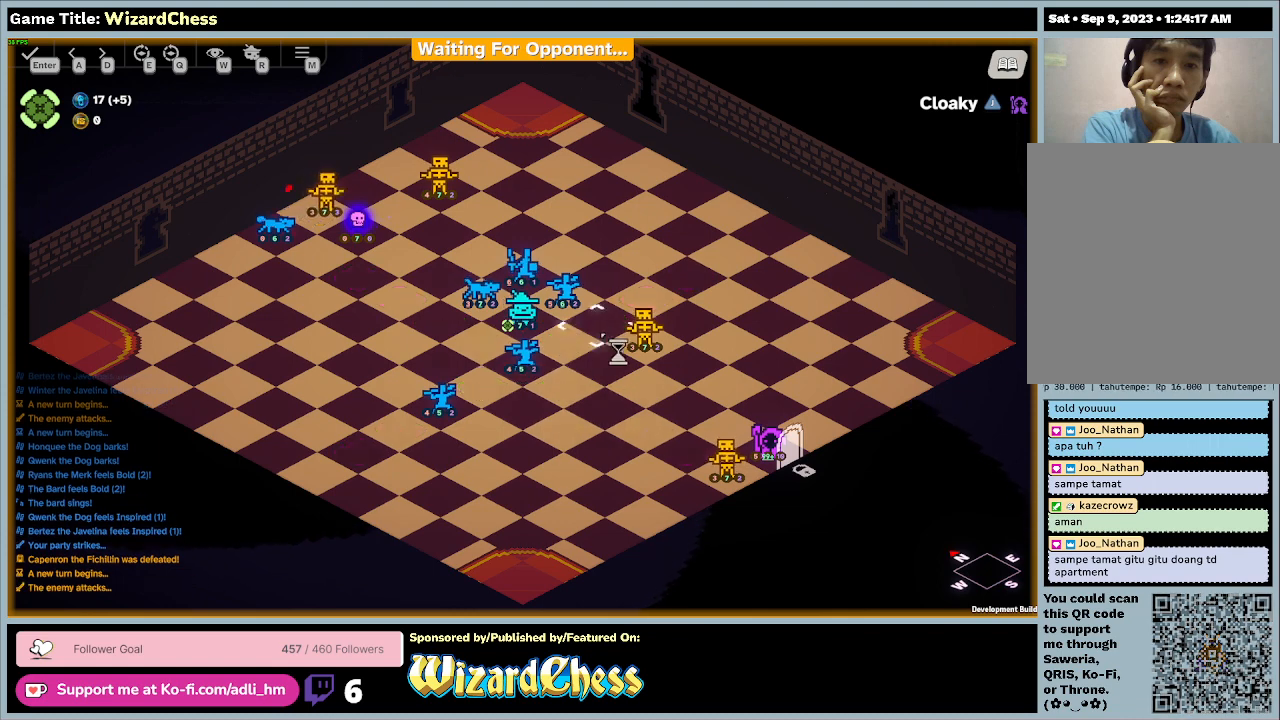
{"keys": [], "mouse": [], "events": [[200, "mouse_left", "down"], [467, "mouse_left", "up"]]}
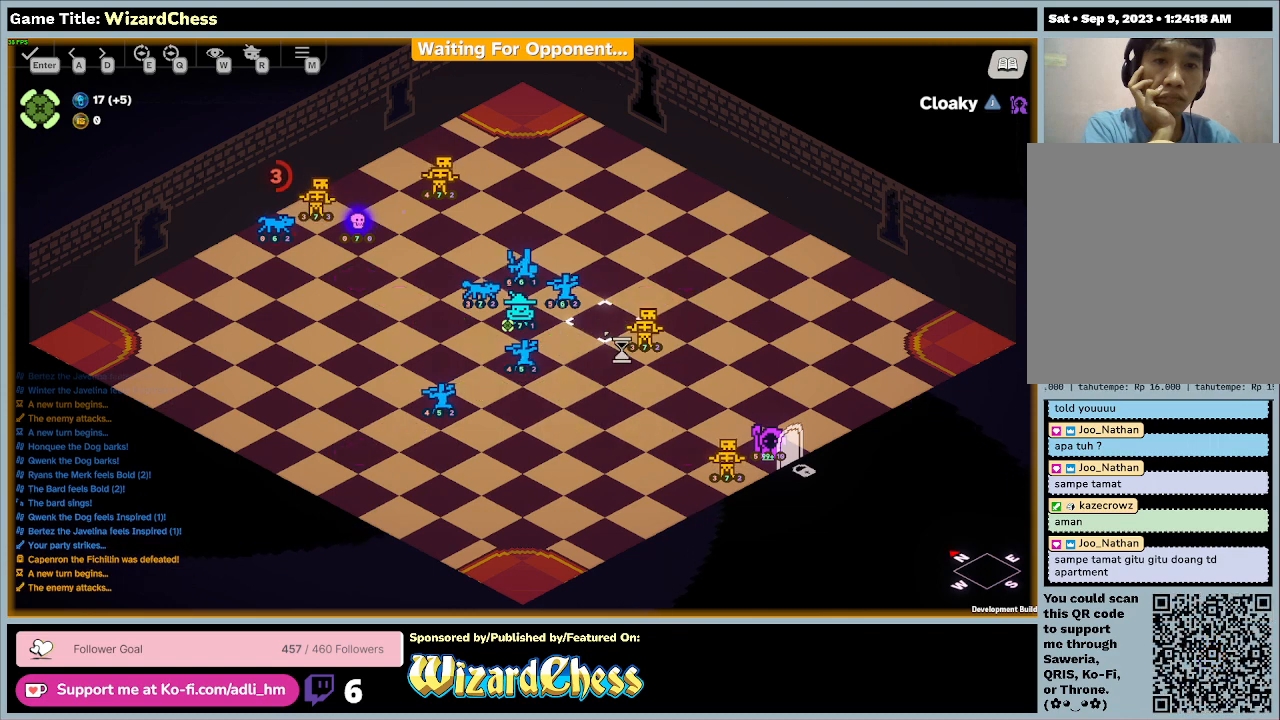
{"keys": [], "mouse": [], "events": []}
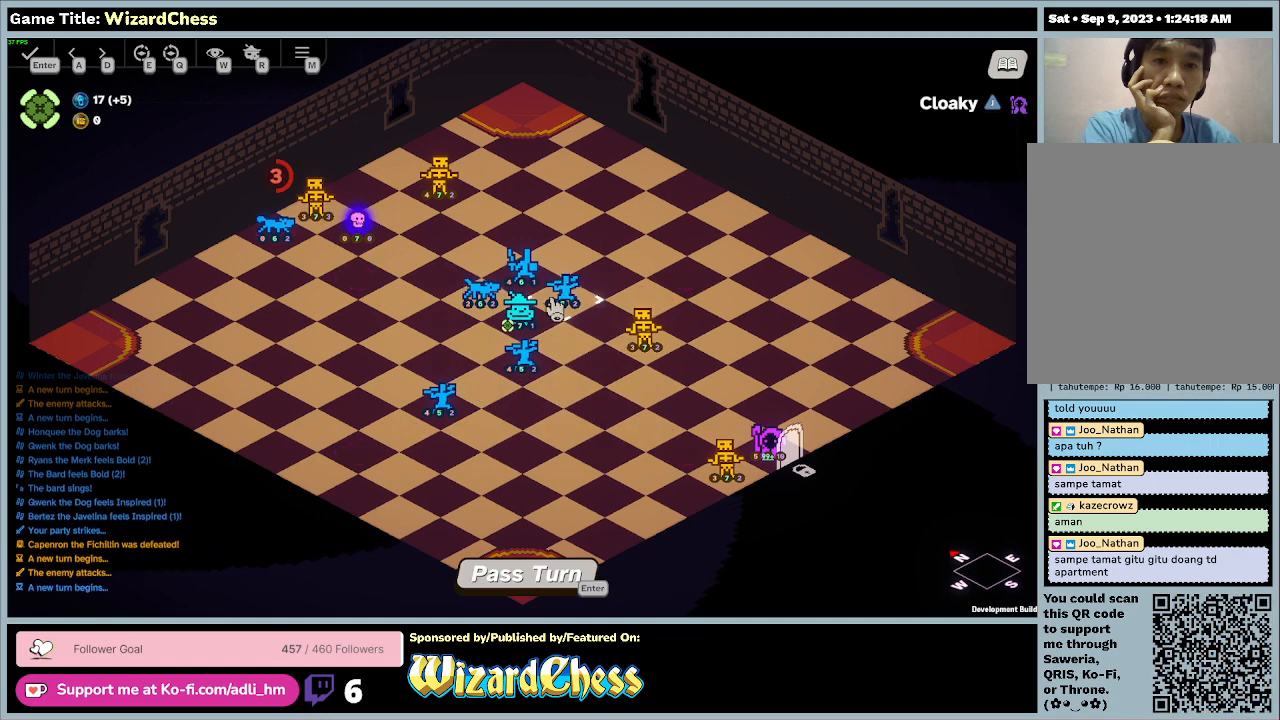
{"keys": [], "mouse": [], "events": []}
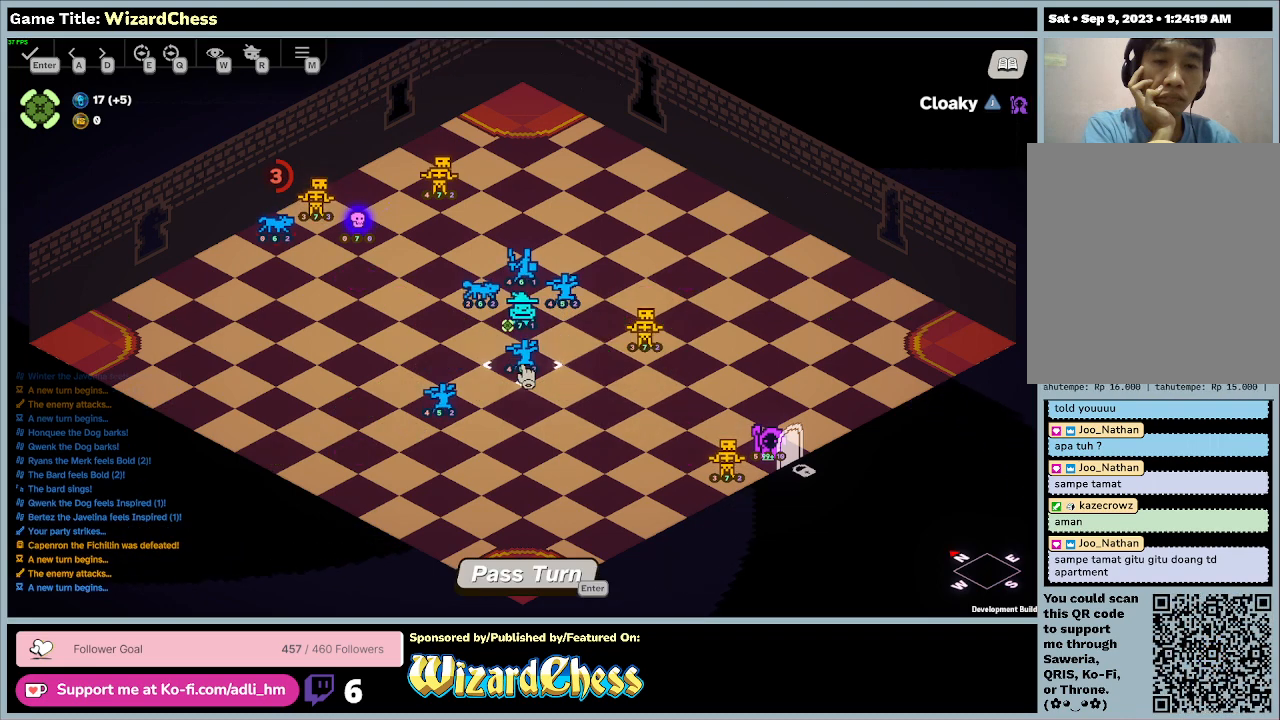
{"keys": [], "mouse": [], "events": [[67, "mouse_left", "down"], [400, "mouse_left", "up"]]}
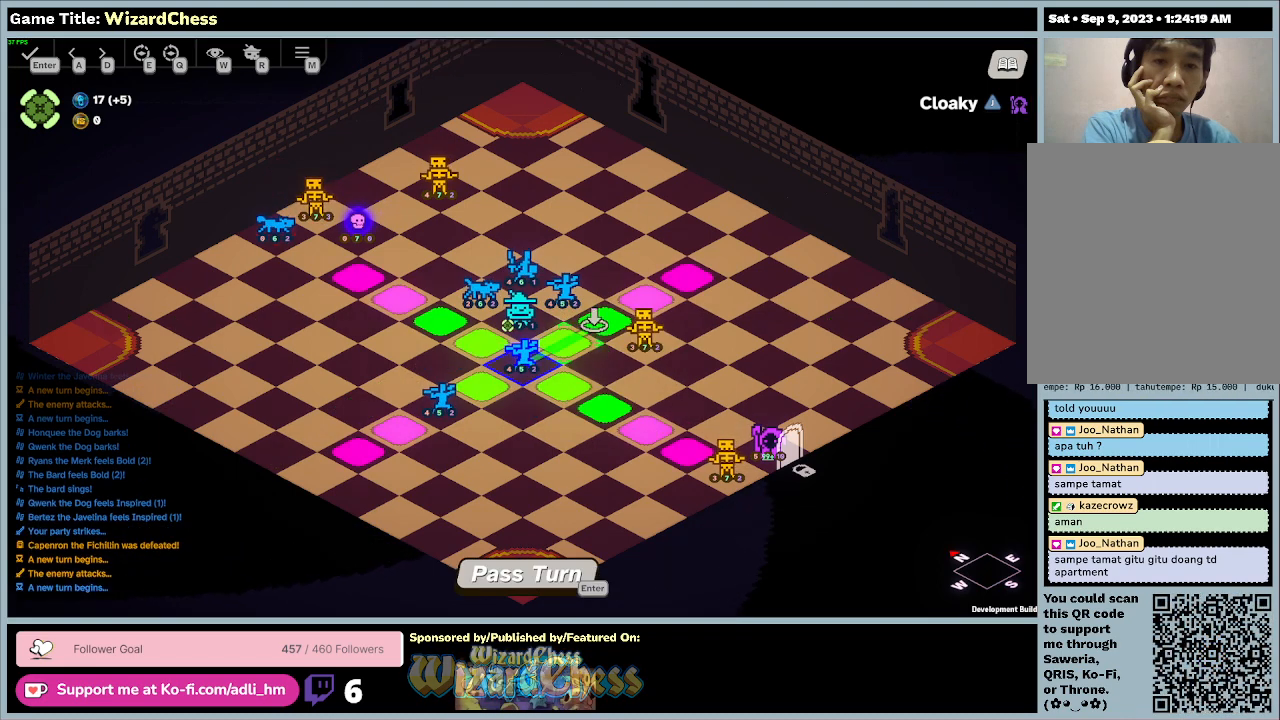
{"keys": [], "mouse": [], "events": [[167, "mouse_left", "down"], [467, "mouse_left", "up"]]}
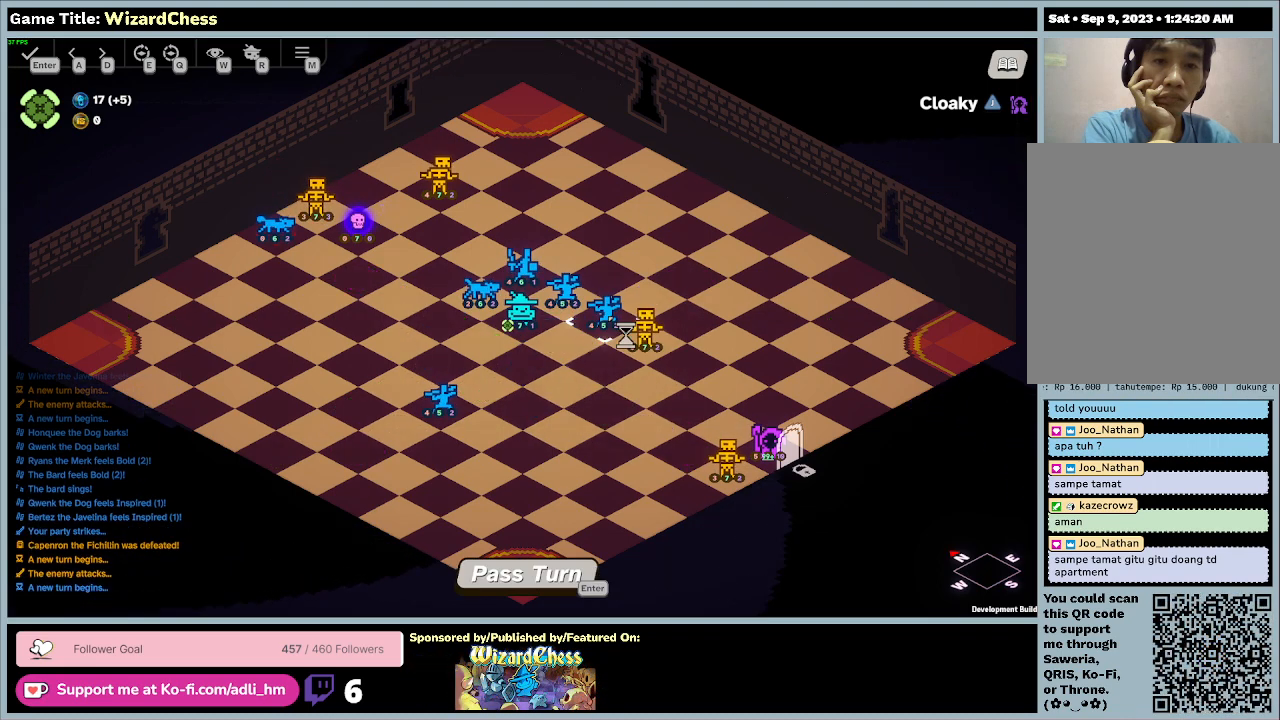
{"keys": [], "mouse": [], "events": []}
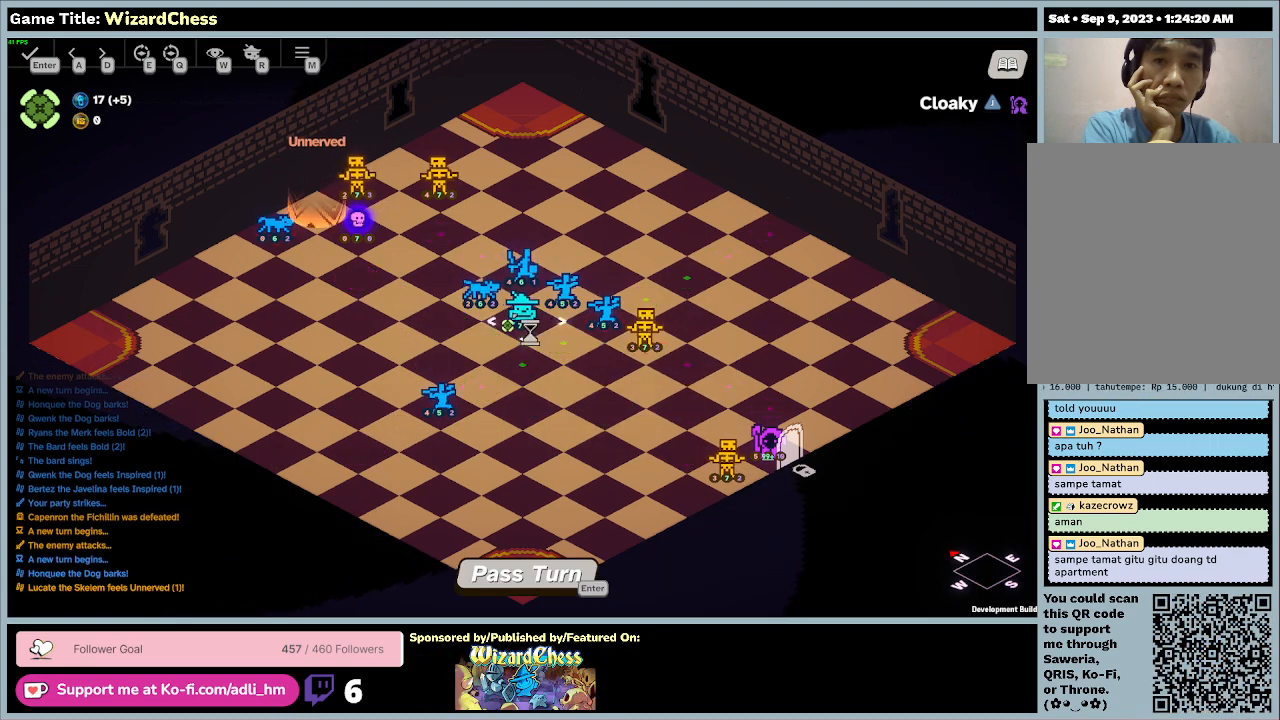
{"keys": [], "mouse": [], "events": []}
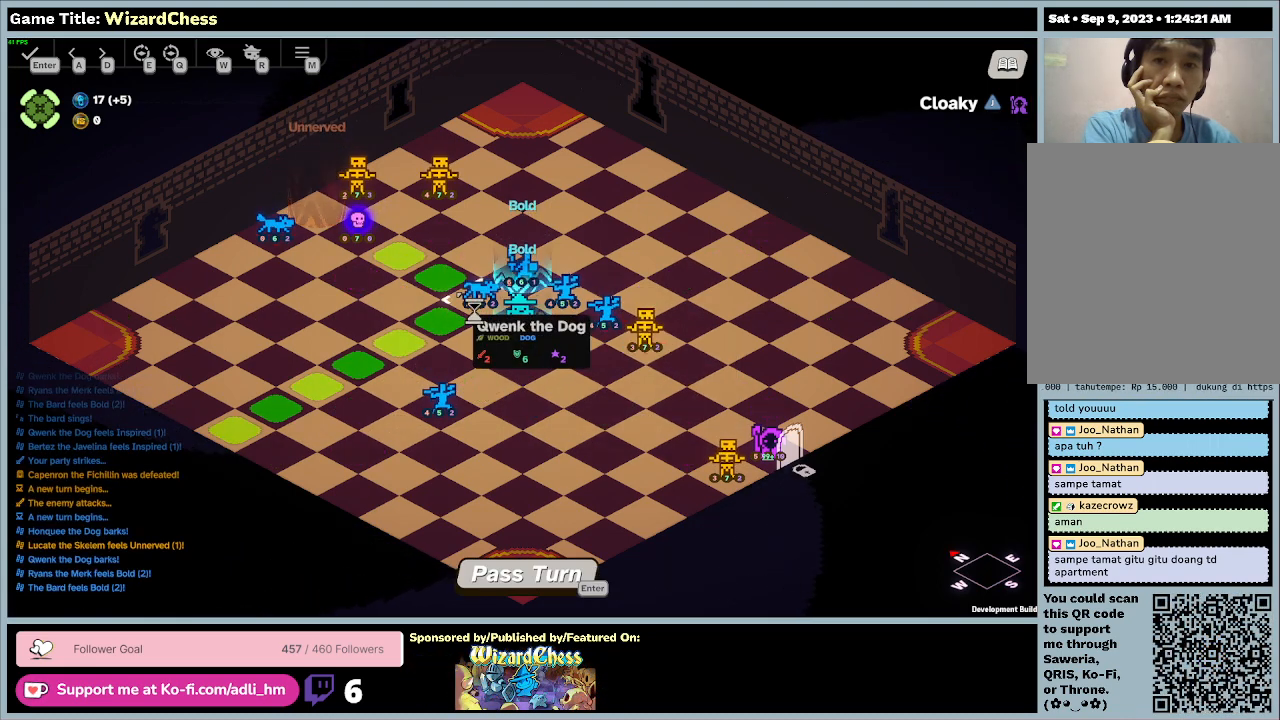
{"keys": [], "mouse": [], "events": []}